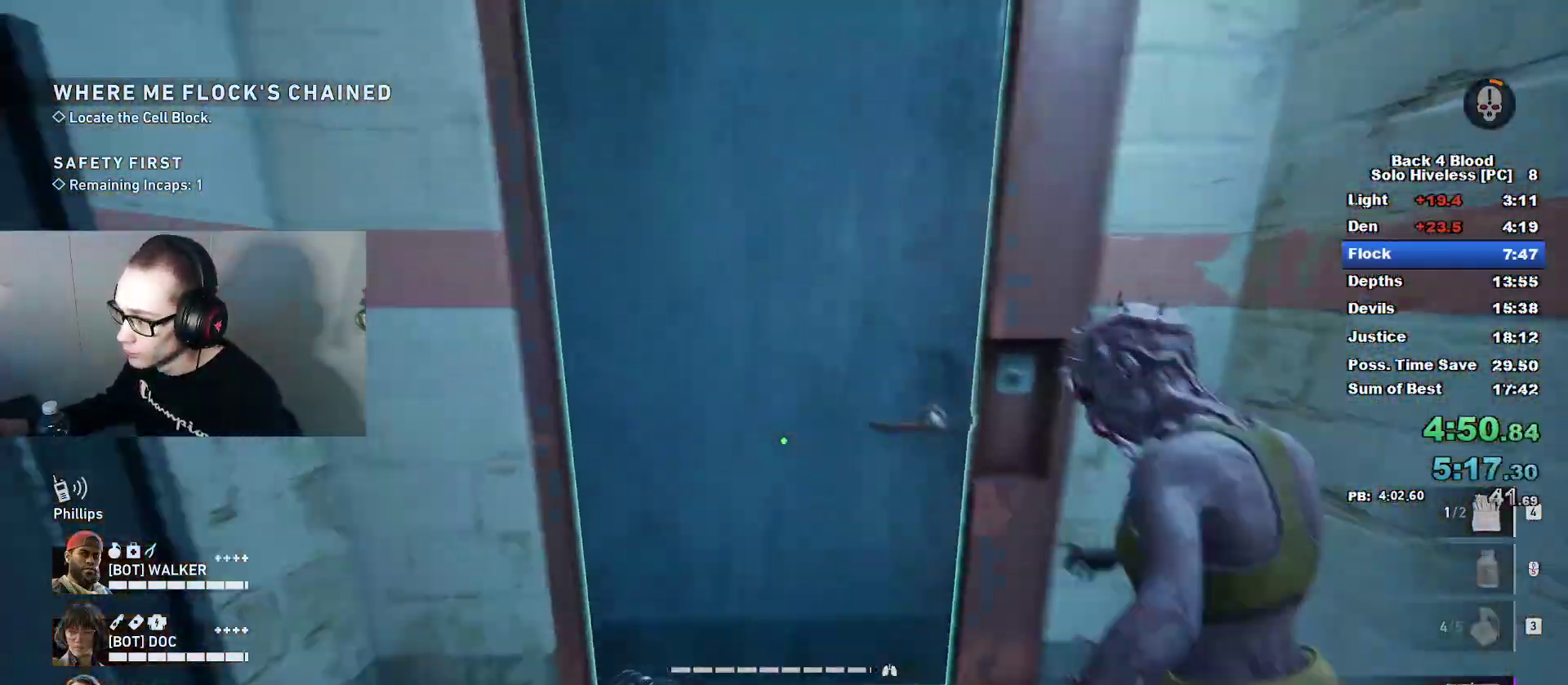
Gameplay with keyboard and mouse; each line is a JSON object with the keys and mouse buttons held at the frame after it. "events" lists presses ("down") and releases ("up") of "1", "2", "3", "4", "5", "a", "alt", "c", "caps_lock", "ctrl", "d", "e", "f", "g", "q", "r", "s", "shift", "space", "t", "tab", "v", "w", "x", "z", "mouse_left", "mouse_wheel" and "mouse_right" between this image and that frame as [ms after this image, input, new state], when the widget could be followed in between. "mouse_left", "mouse_wheel", "mouse_right" = the "left", "wheel", "right" buttons of the "mouse" list. No other keys are recorded. "wheel" means that the mouse wheel is clicked or scrolled. "mouse_move" is the direction in which the mouse moves at that frame (one of eight, or "still"), when it could be read.
{"keys": ["caps_lock", "w"], "mouse": [], "mouse_move": "still", "events": [[17, "e", "down"], [434, "e", "up"]]}
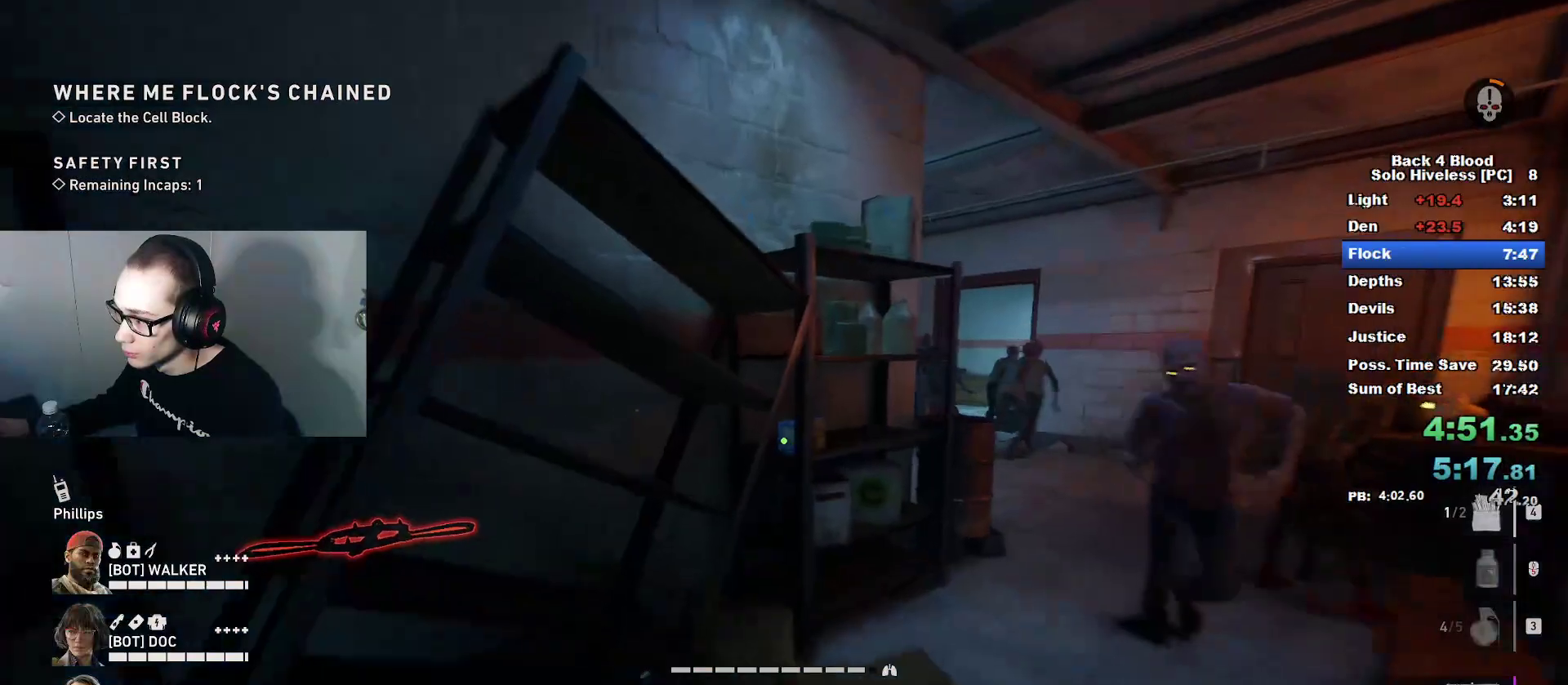
{"keys": ["caps_lock", "w"], "mouse": [], "mouse_move": "left", "events": [[167, "d", "down"], [267, "d", "up"]]}
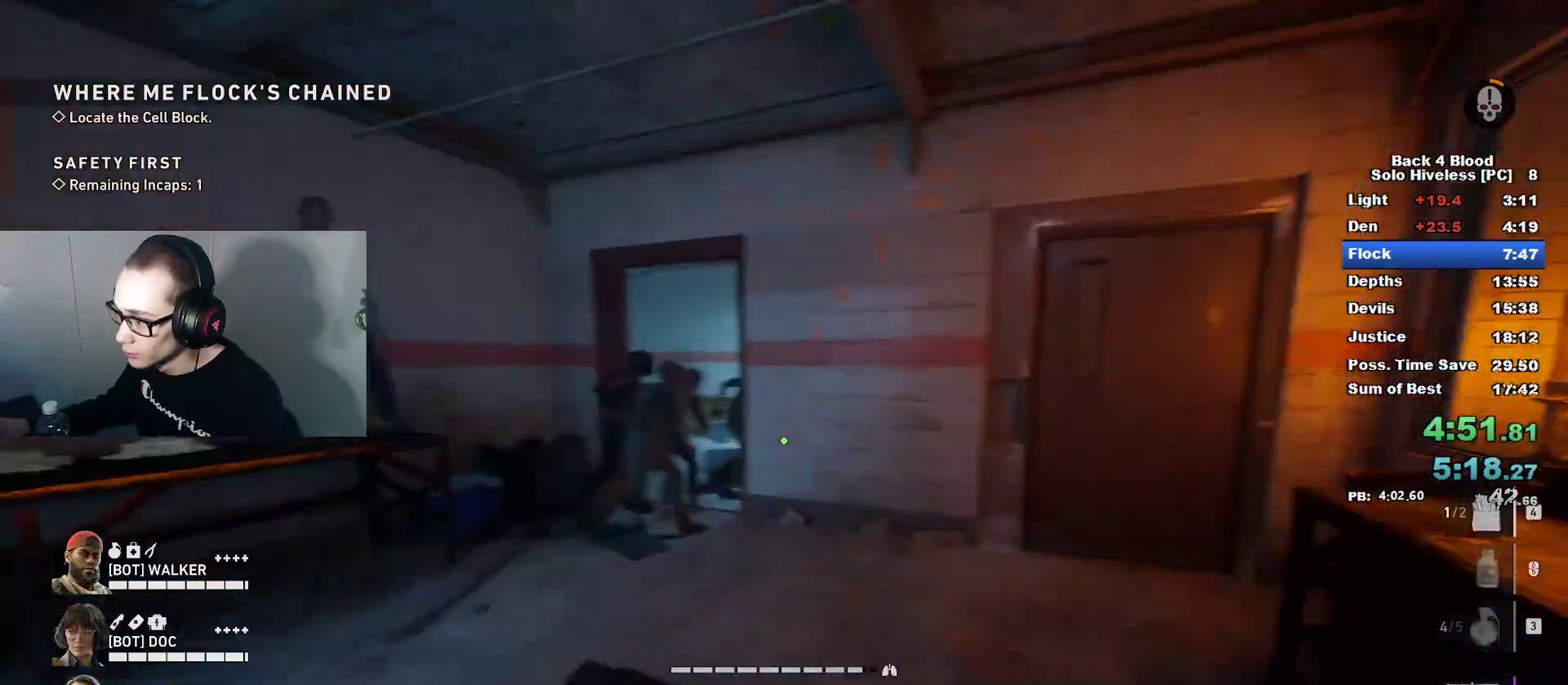
{"keys": ["caps_lock", "w"], "mouse": [], "mouse_move": "down-right", "events": [[434, "a", "down"], [484, "a", "up"]]}
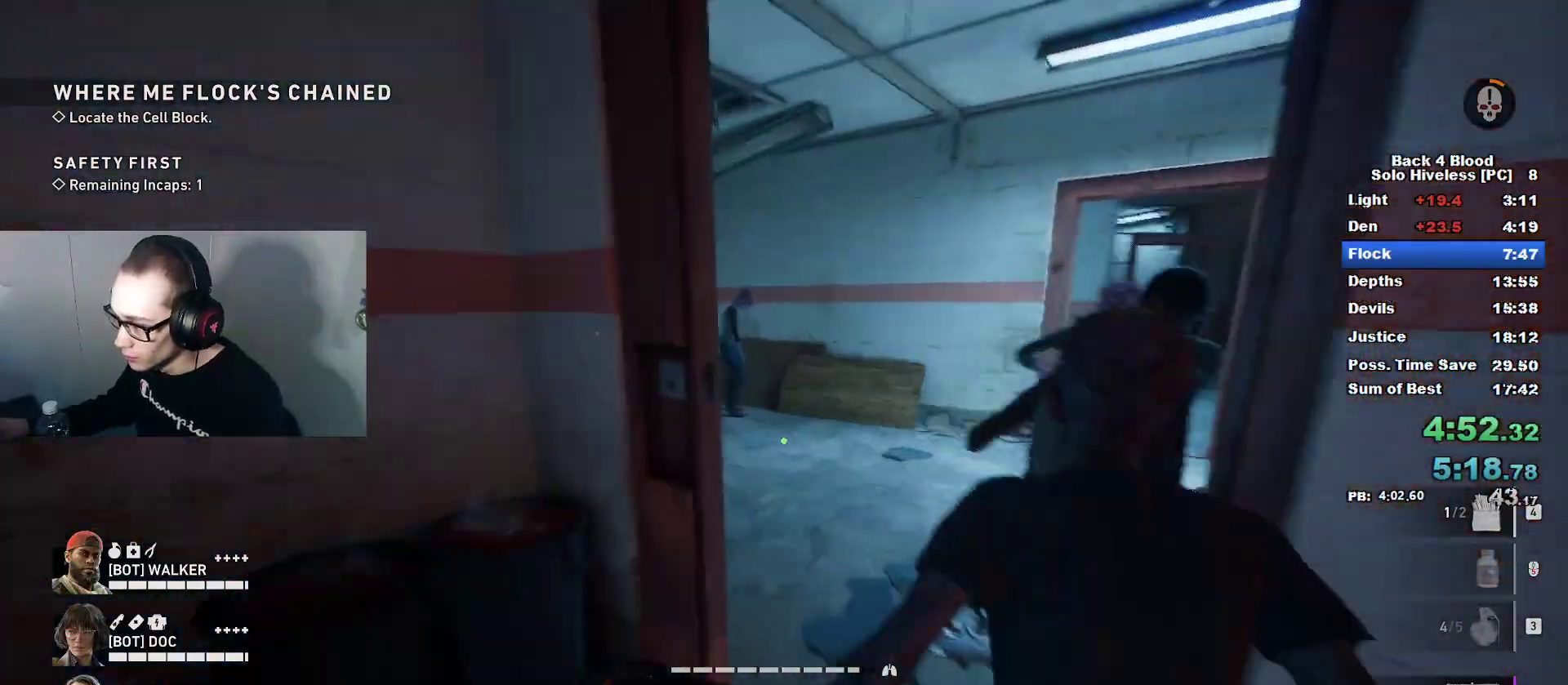
{"keys": ["caps_lock", "w"], "mouse": [], "mouse_move": "left", "events": [[33, "c", "down"], [133, "c", "up"], [317, "d", "down"], [500, "d", "up"]]}
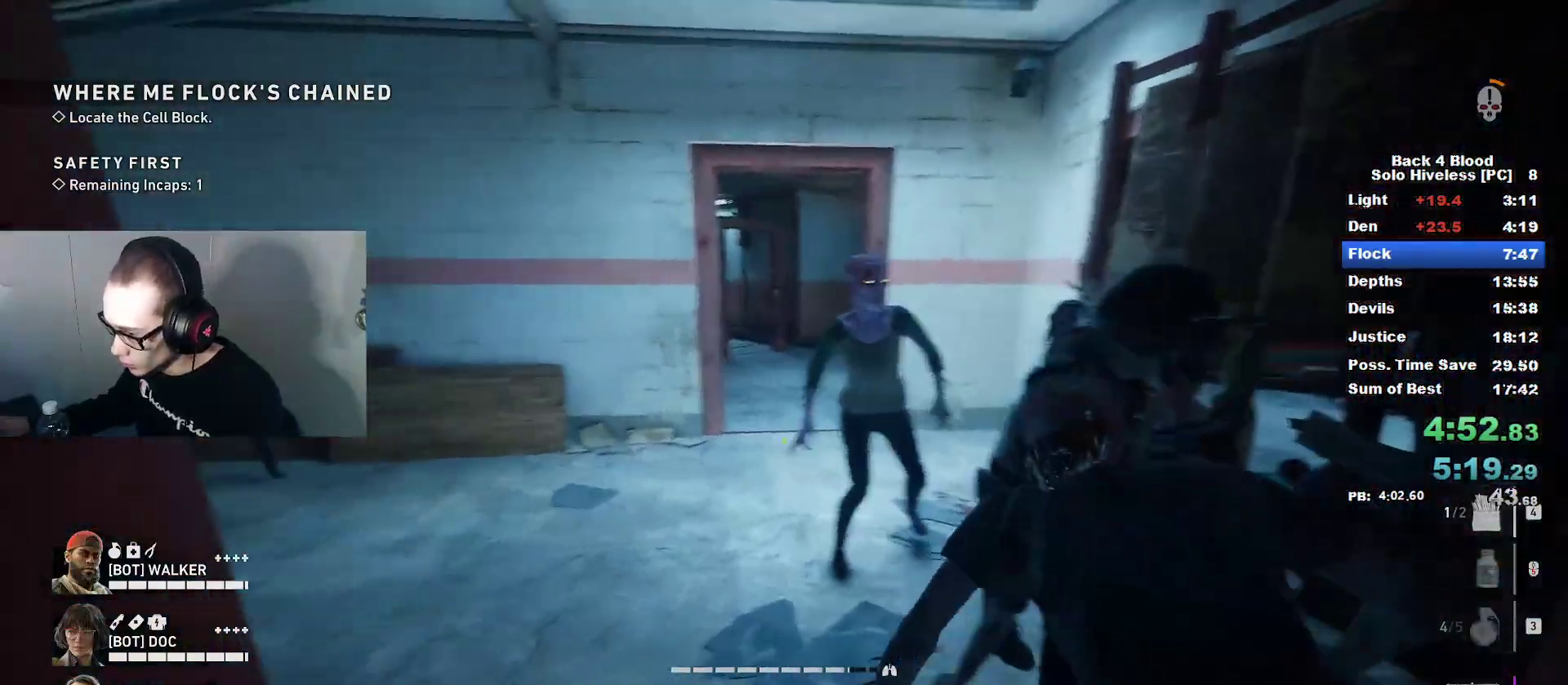
{"keys": ["a", "caps_lock", "w"], "mouse": [], "mouse_move": "left", "events": [[84, "c", "down"], [184, "d", "down"], [234, "c", "up"], [334, "d", "up"], [367, "a", "down"]]}
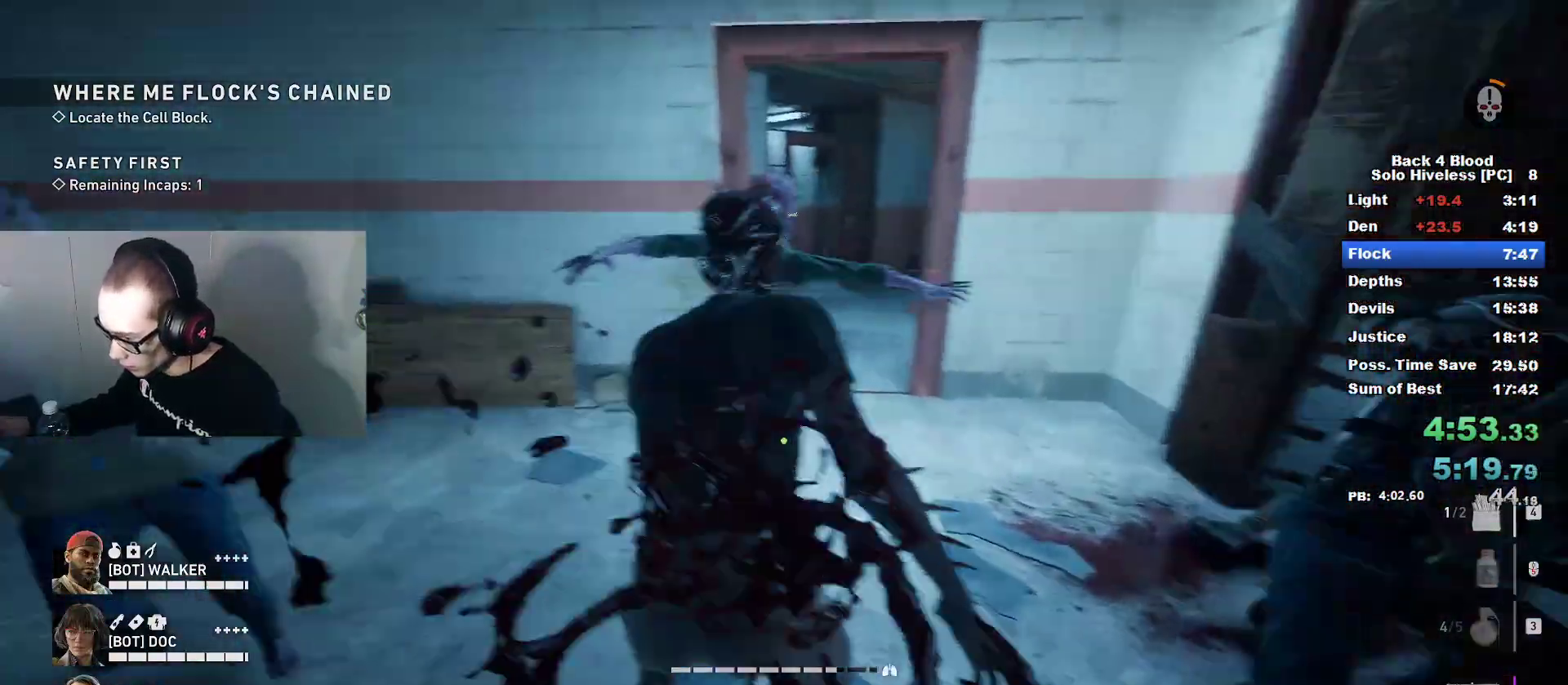
{"keys": ["c", "caps_lock", "w"], "mouse": [], "mouse_move": "left", "events": [[66, "a", "up"], [66, "c", "down"], [150, "d", "down"], [250, "c", "up"], [250, "d", "up"], [483, "c", "down"]]}
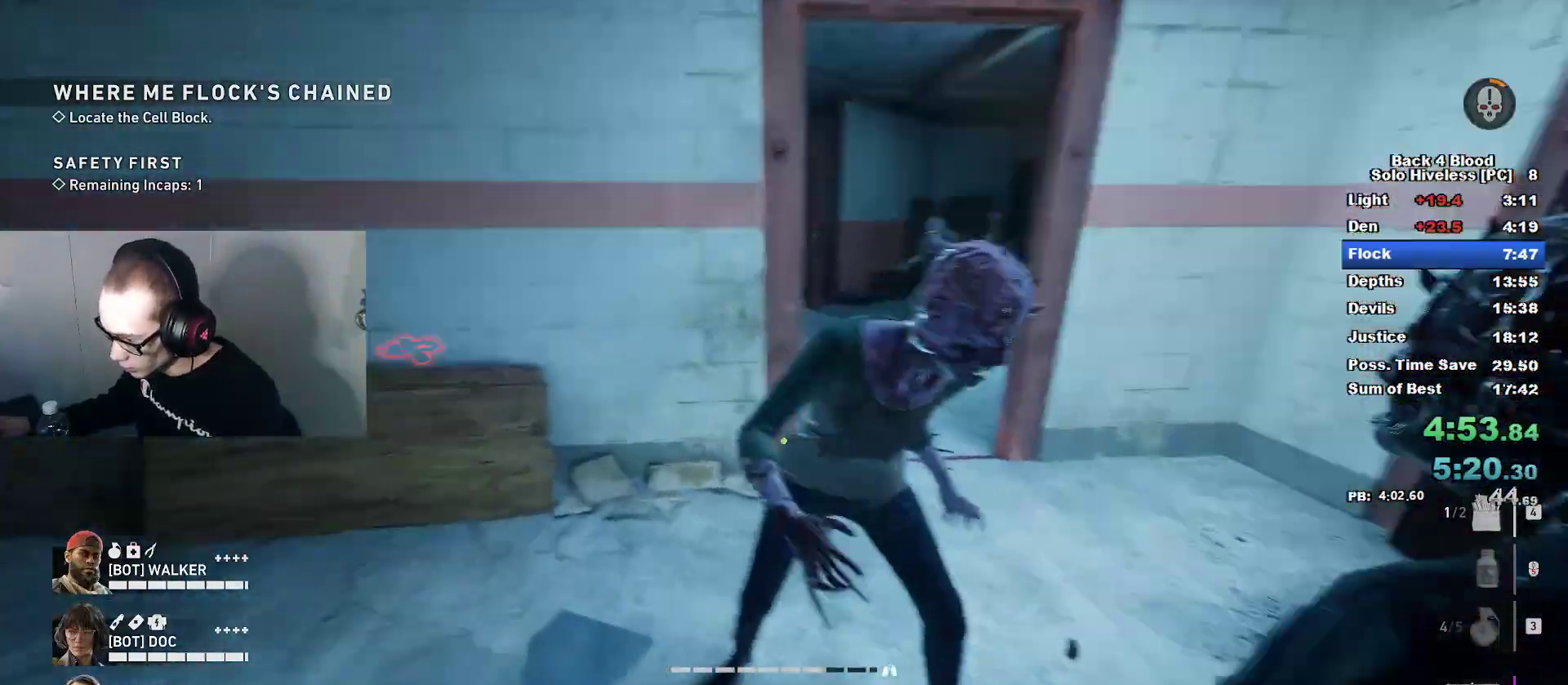
{"keys": ["caps_lock", "w"], "mouse": [], "mouse_move": "left", "events": [[34, "d", "down"], [167, "c", "up"], [217, "d", "up"], [451, "d", "down"], [501, "d", "up"]]}
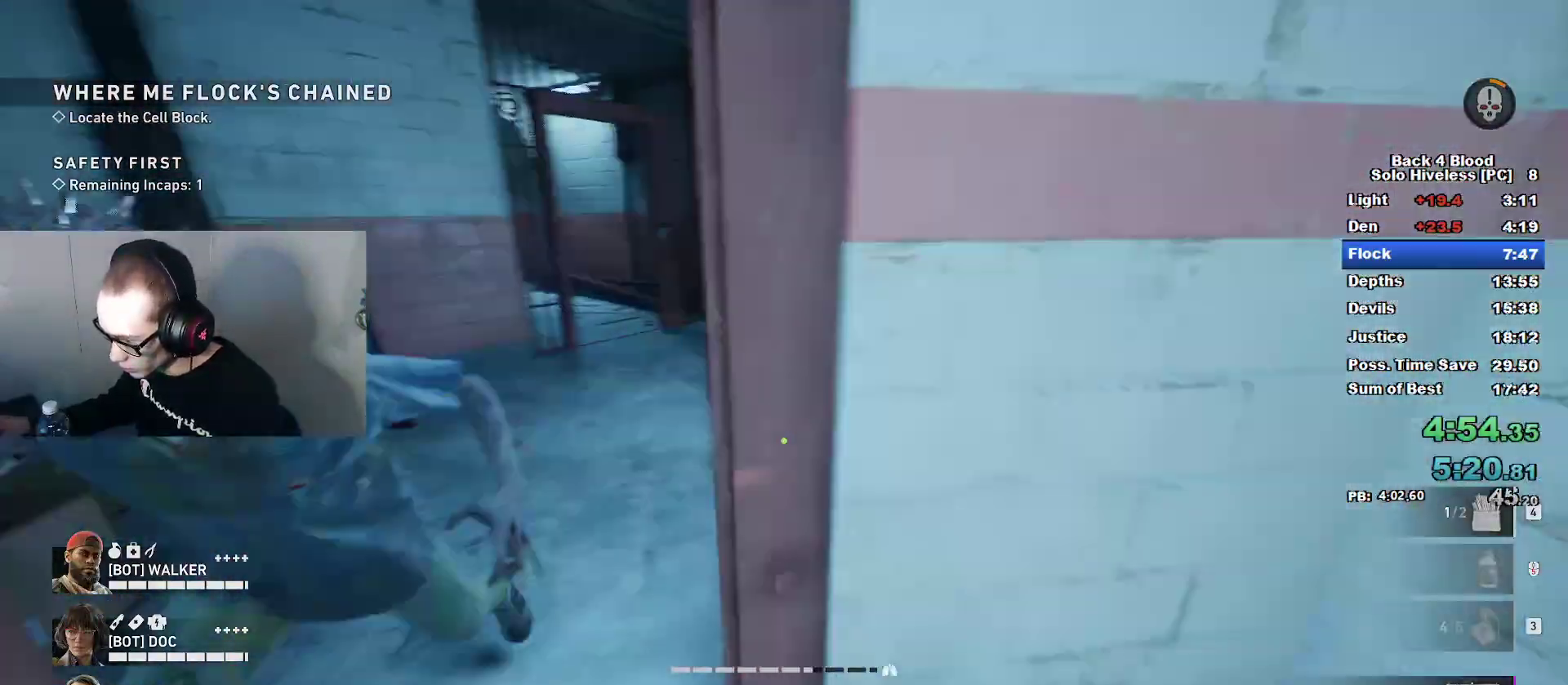
{"keys": ["caps_lock", "w"], "mouse": [], "mouse_move": "right", "events": [[83, "a", "down"], [83, "c", "down"], [233, "c", "up"], [283, "d", "down"], [333, "a", "up"], [333, "d", "up"]]}
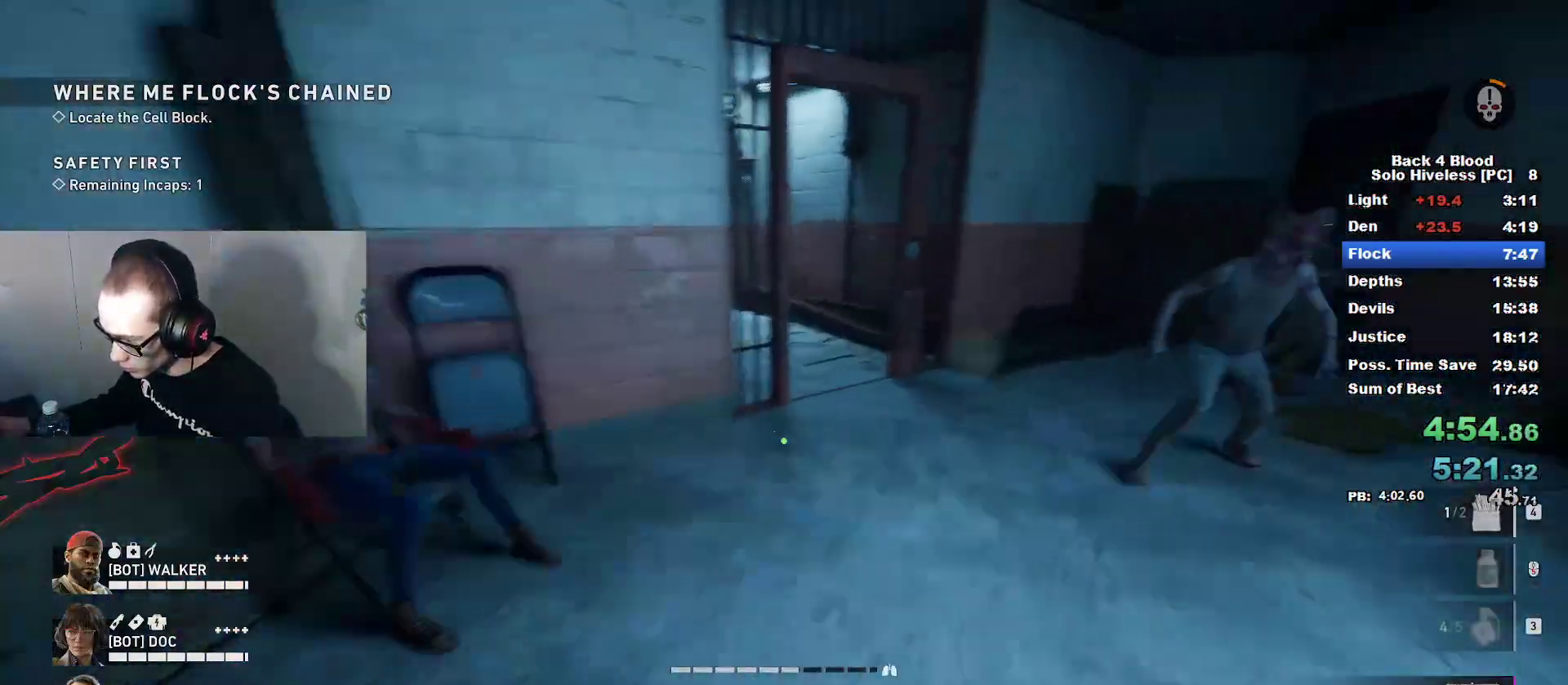
{"keys": ["caps_lock", "w"], "mouse": [], "mouse_move": "left", "events": [[150, "d", "down"], [300, "d", "up"]]}
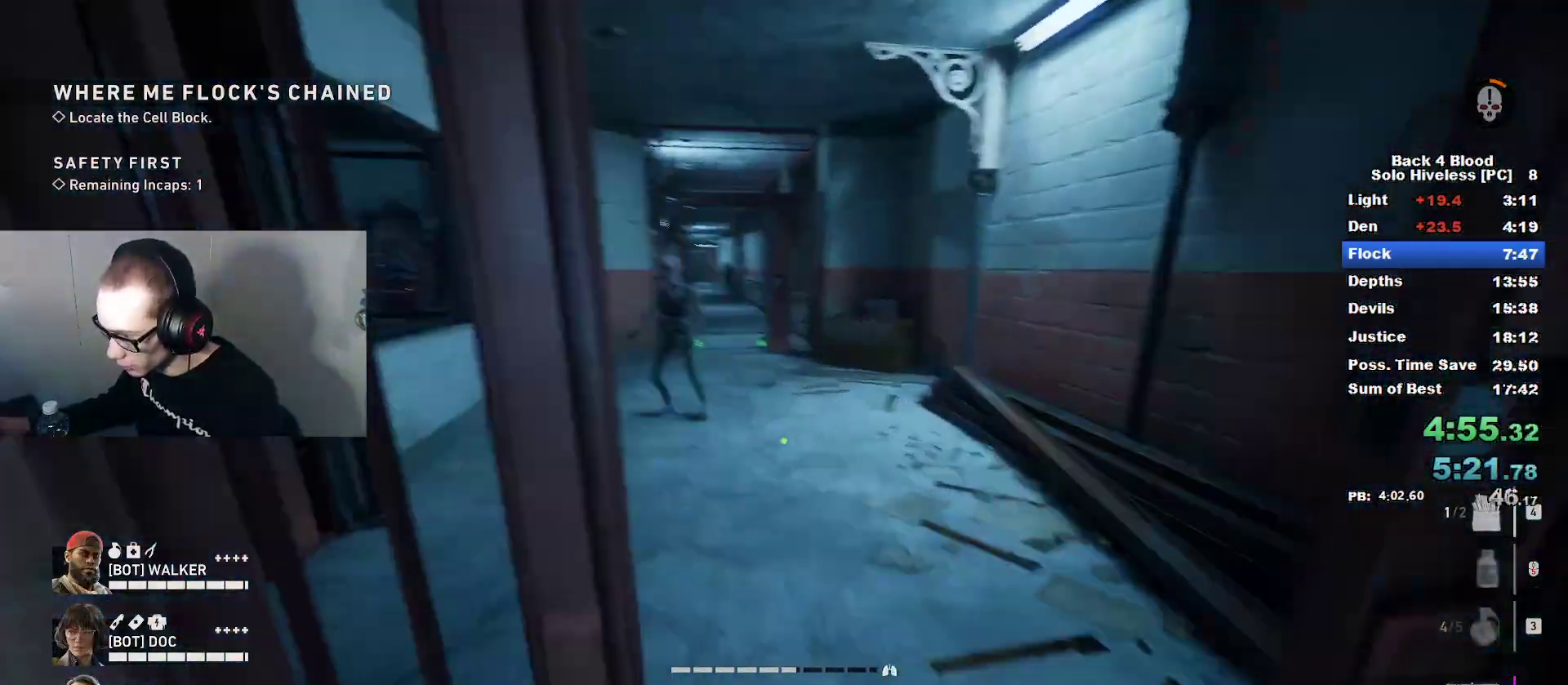
{"keys": ["caps_lock", "w"], "mouse": [], "mouse_move": "still", "events": [[83, "d", "down"], [217, "d", "up"]]}
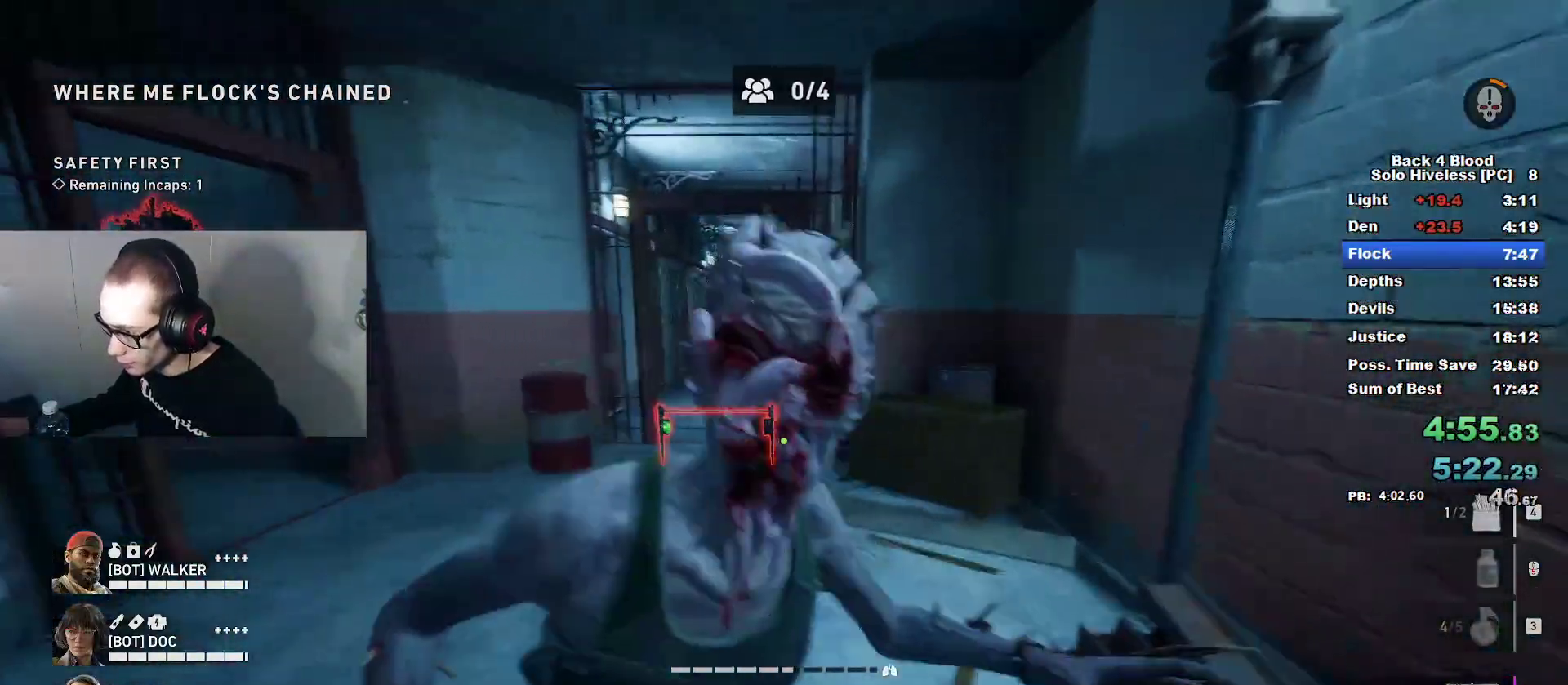
{"keys": ["caps_lock", "w"], "mouse": [], "mouse_move": "right", "events": []}
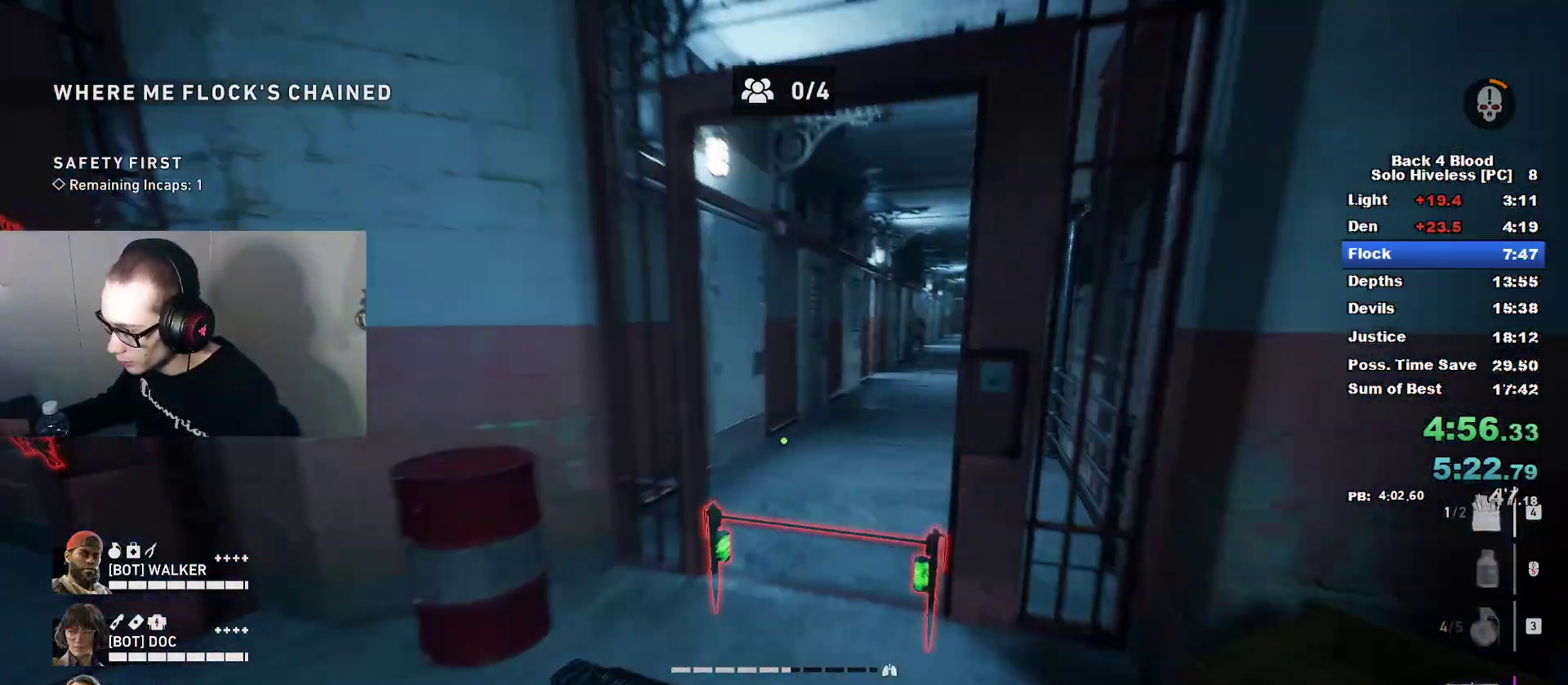
{"keys": ["w"], "mouse": [], "mouse_move": "right", "events": [[217, "caps_lock", "up"], [217, "space", "down"], [300, "space", "up"]]}
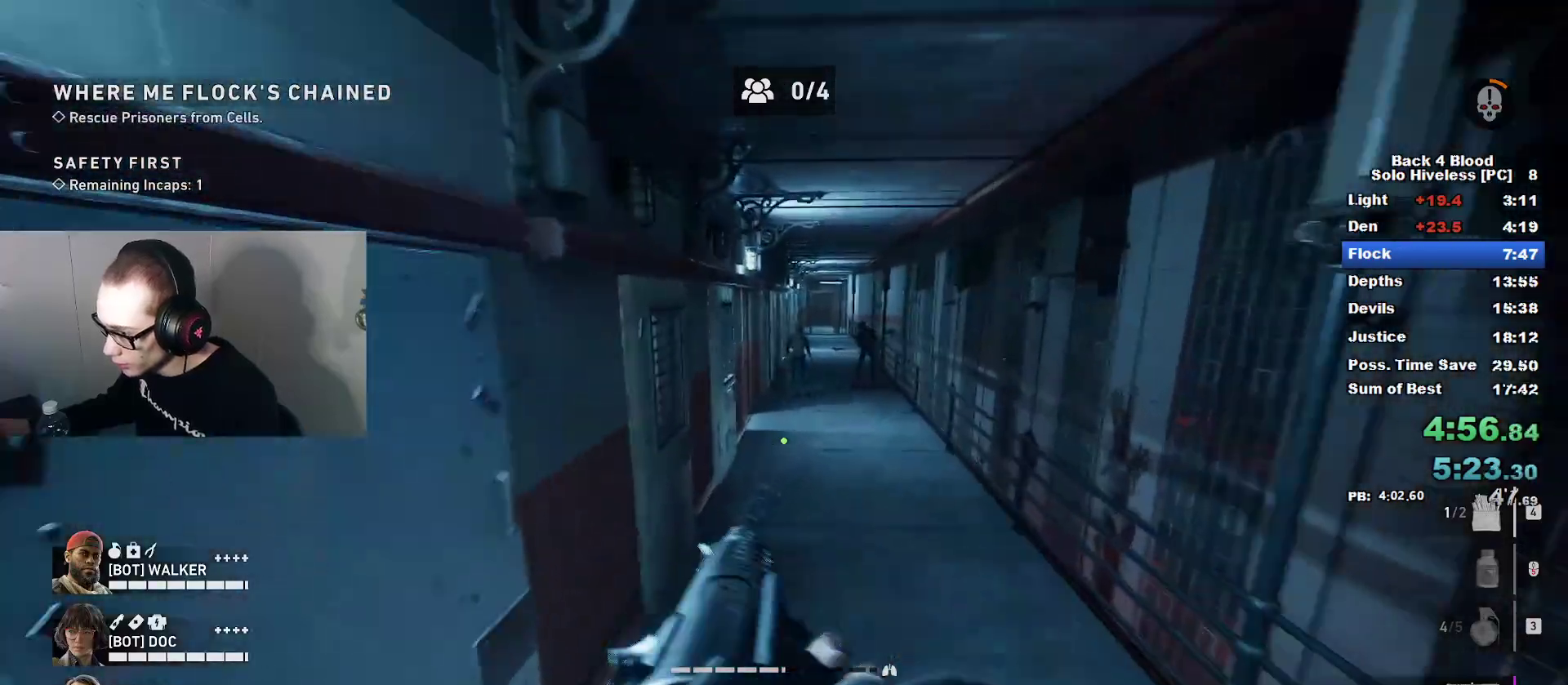
{"keys": ["caps_lock", "w"], "mouse": [], "mouse_move": "still", "events": [[267, "caps_lock", "down"]]}
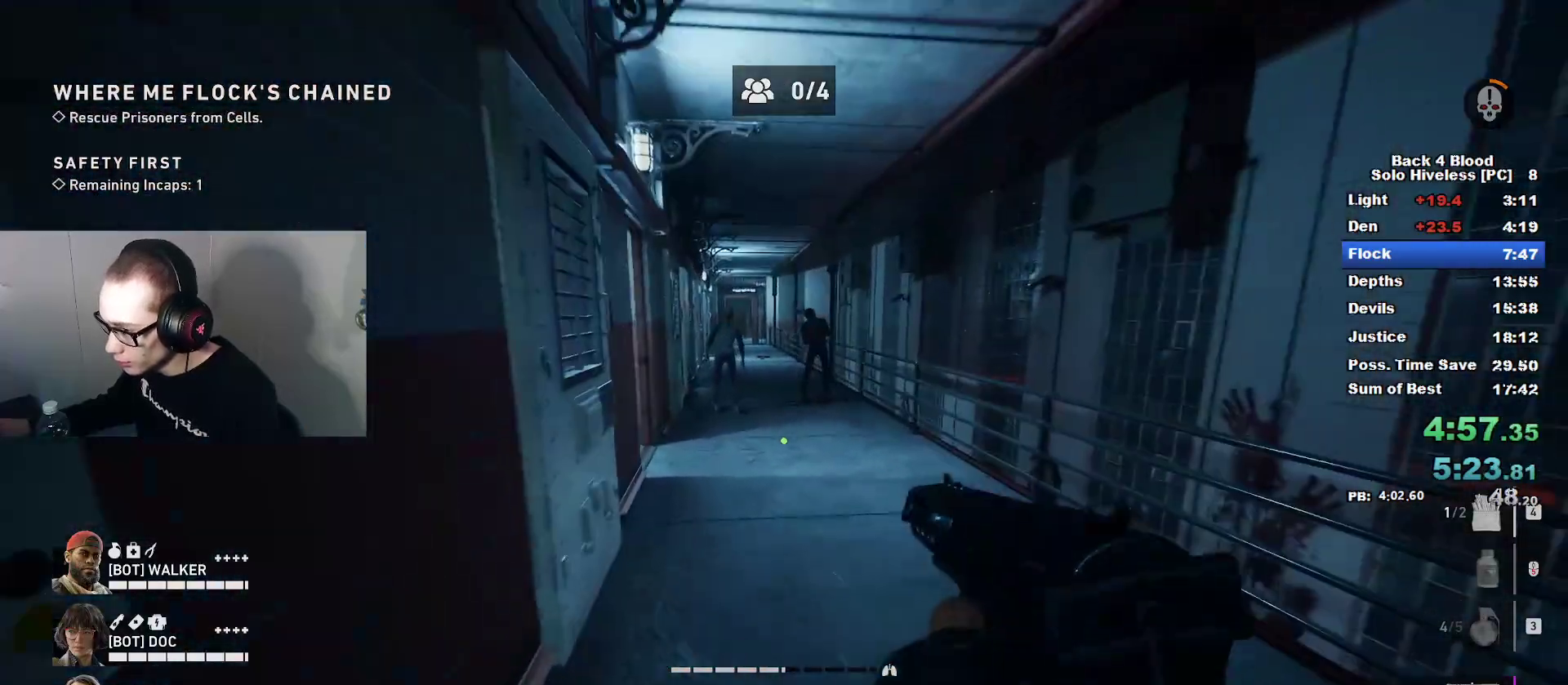
{"keys": ["w"], "mouse": ["left", "right"], "mouse_move": "still", "events": [[233, "space", "down"], [333, "caps_lock", "up"], [333, "space", "up"], [433, "mouse_left", "down"], [433, "mouse_right", "down"]]}
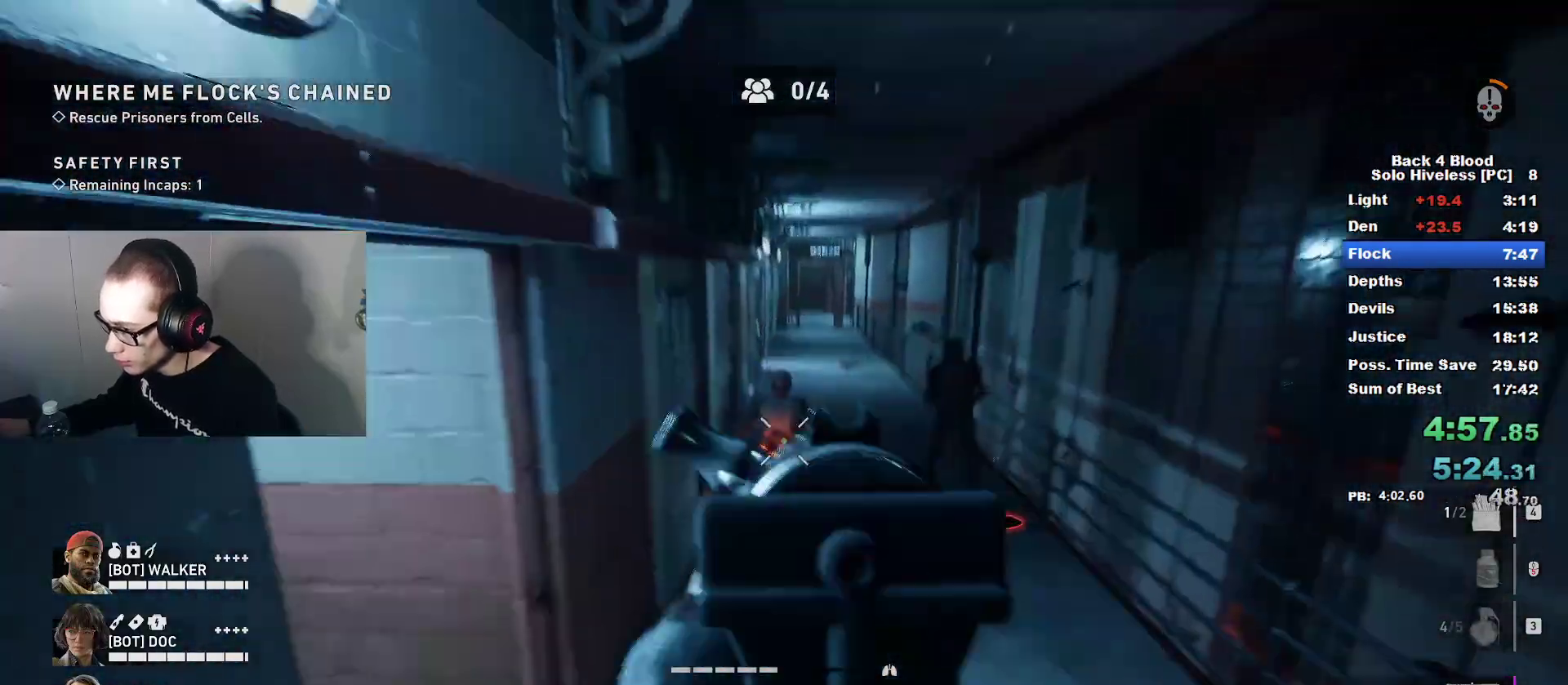
{"keys": ["caps_lock", "w"], "mouse": [], "mouse_move": "up-right", "events": [[150, "mouse_left", "up"], [150, "mouse_right", "up"], [250, "caps_lock", "down"]]}
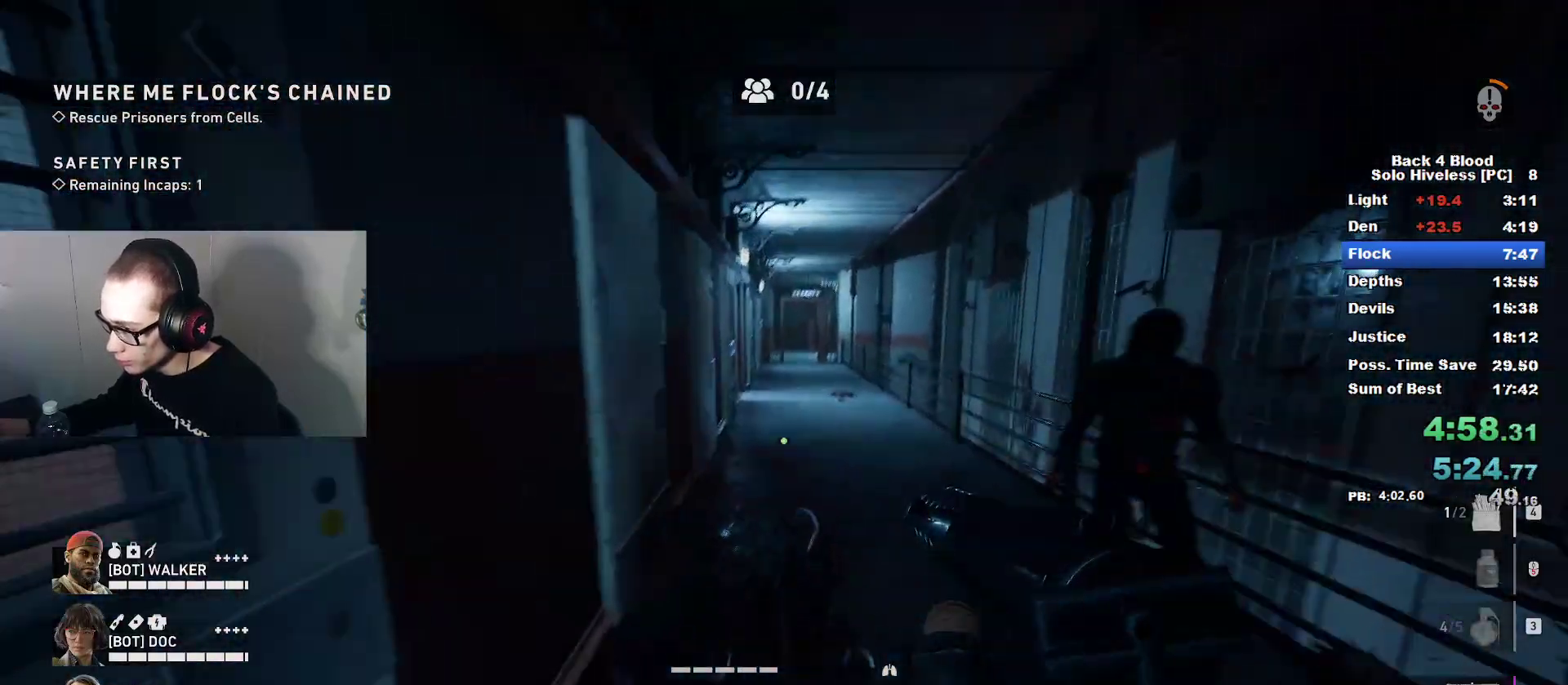
{"keys": ["caps_lock", "w"], "mouse": [], "mouse_move": "left", "events": []}
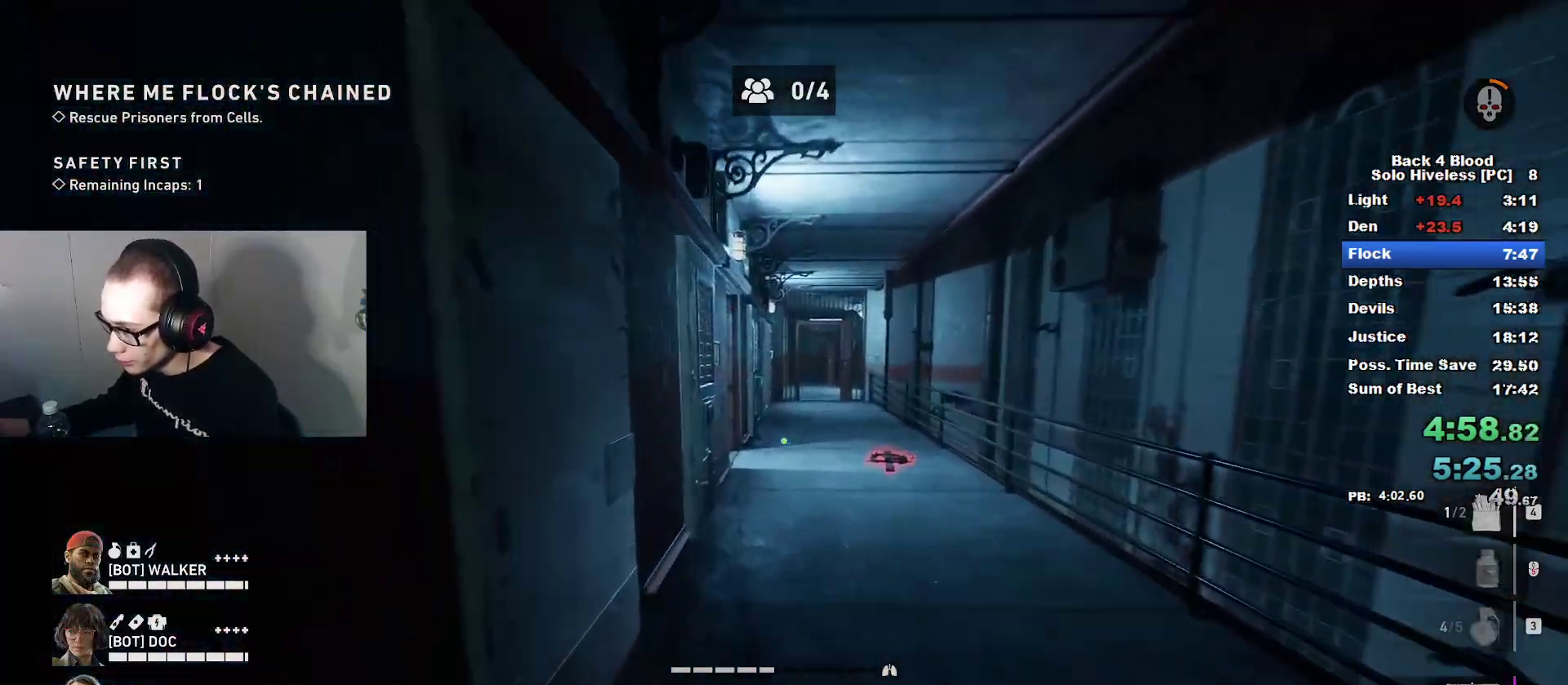
{"keys": ["space", "w"], "mouse": [], "mouse_move": "still", "events": [[417, "caps_lock", "up"], [467, "space", "down"]]}
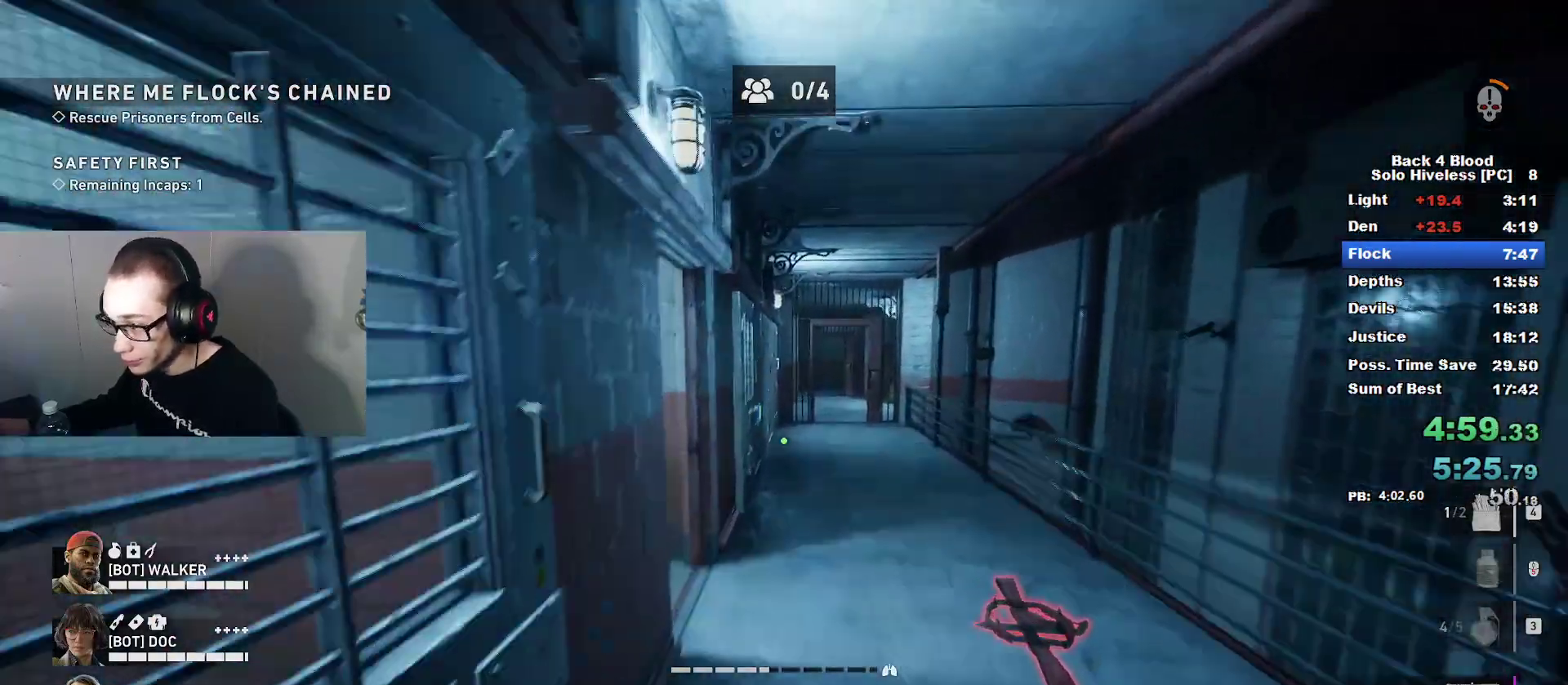
{"keys": ["w"], "mouse": [], "mouse_move": "still", "events": [[116, "space", "up"]]}
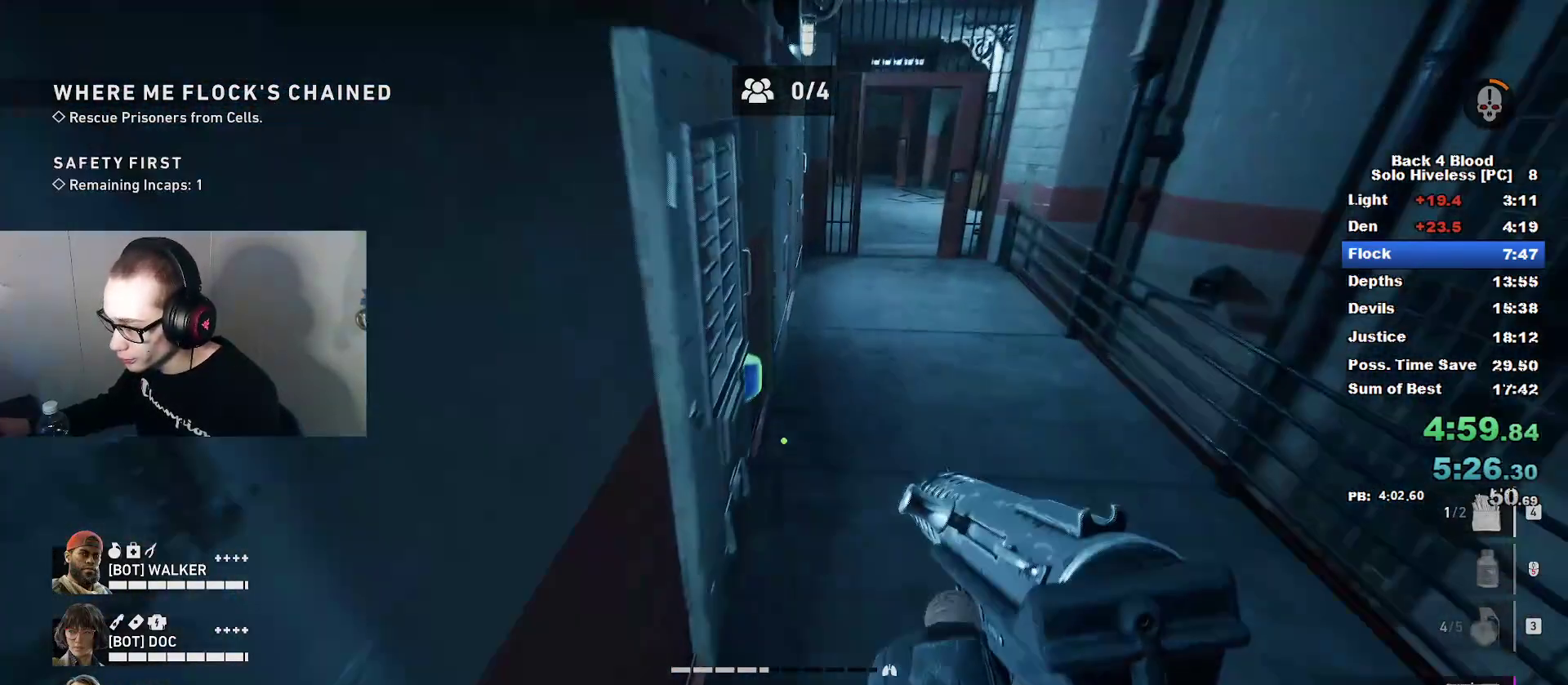
{"keys": ["e", "w"], "mouse": [], "mouse_move": "up-right", "events": [[167, "e", "down"]]}
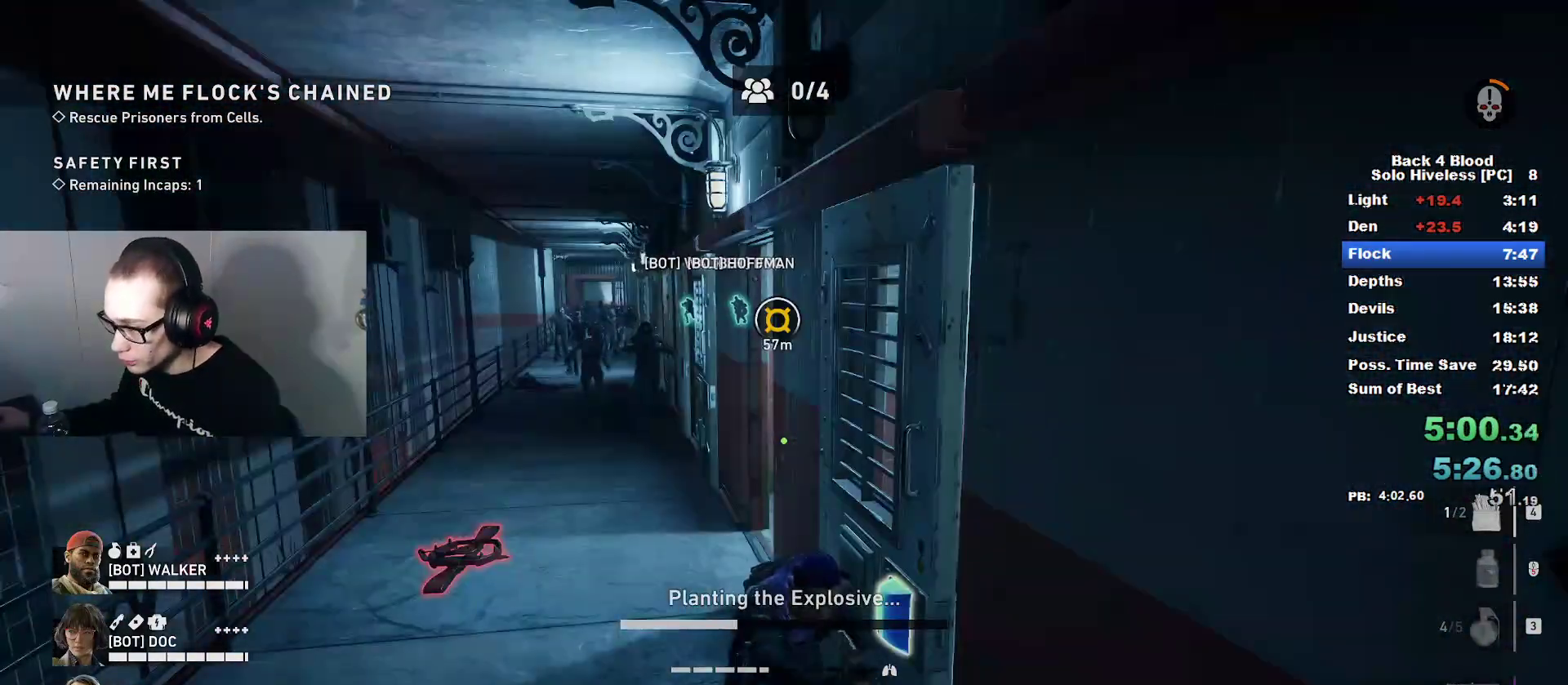
{"keys": ["e", "w"], "mouse": [], "mouse_move": "left", "events": []}
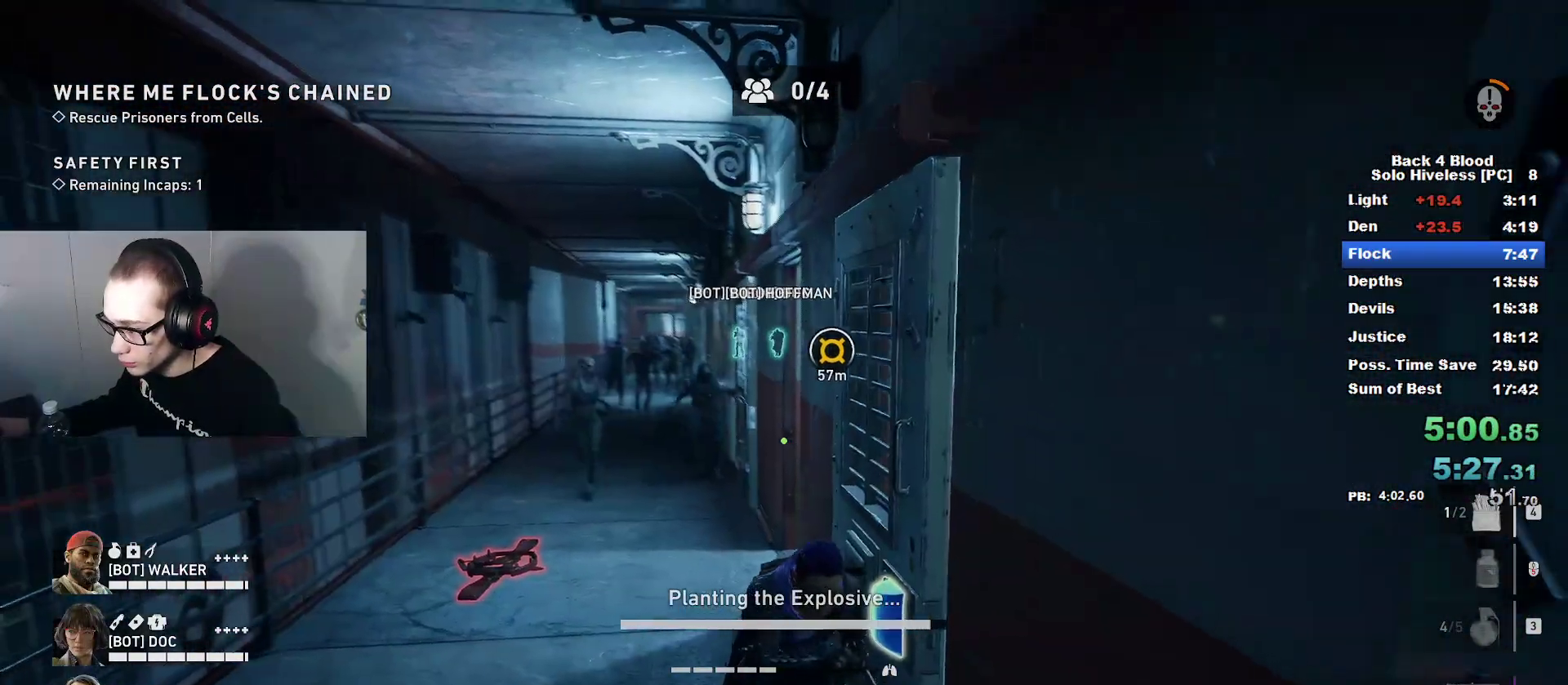
{"keys": ["s"], "mouse": ["left", "right"], "mouse_move": "right", "events": [[117, "a", "down"], [300, "mouse_right", "down"], [300, "w", "up"], [334, "mouse_left", "down"], [401, "e", "up"], [434, "s", "down"], [501, "a", "up"]]}
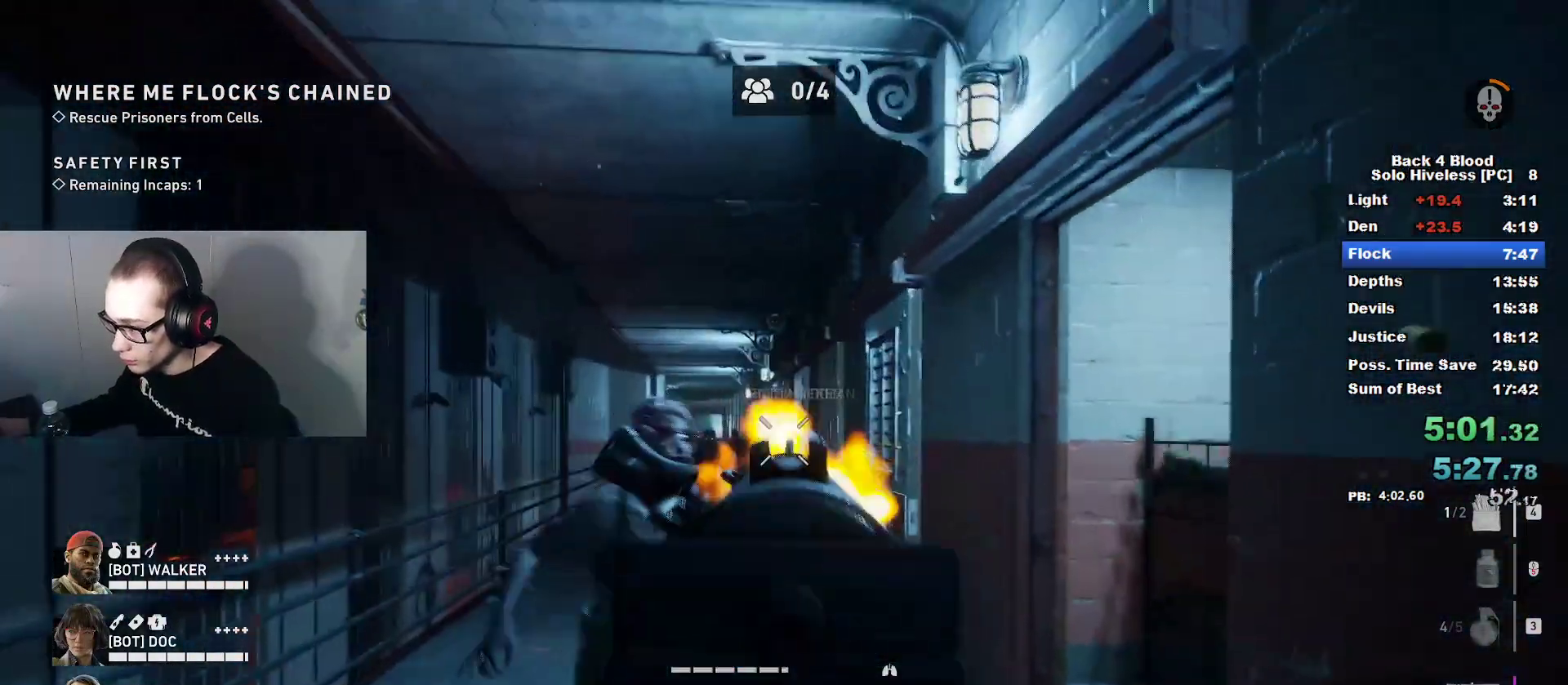
{"keys": ["d"], "mouse": ["left", "right"], "mouse_move": "still", "events": [[267, "a", "down"], [383, "s", "up"], [433, "a", "up"], [433, "d", "down"]]}
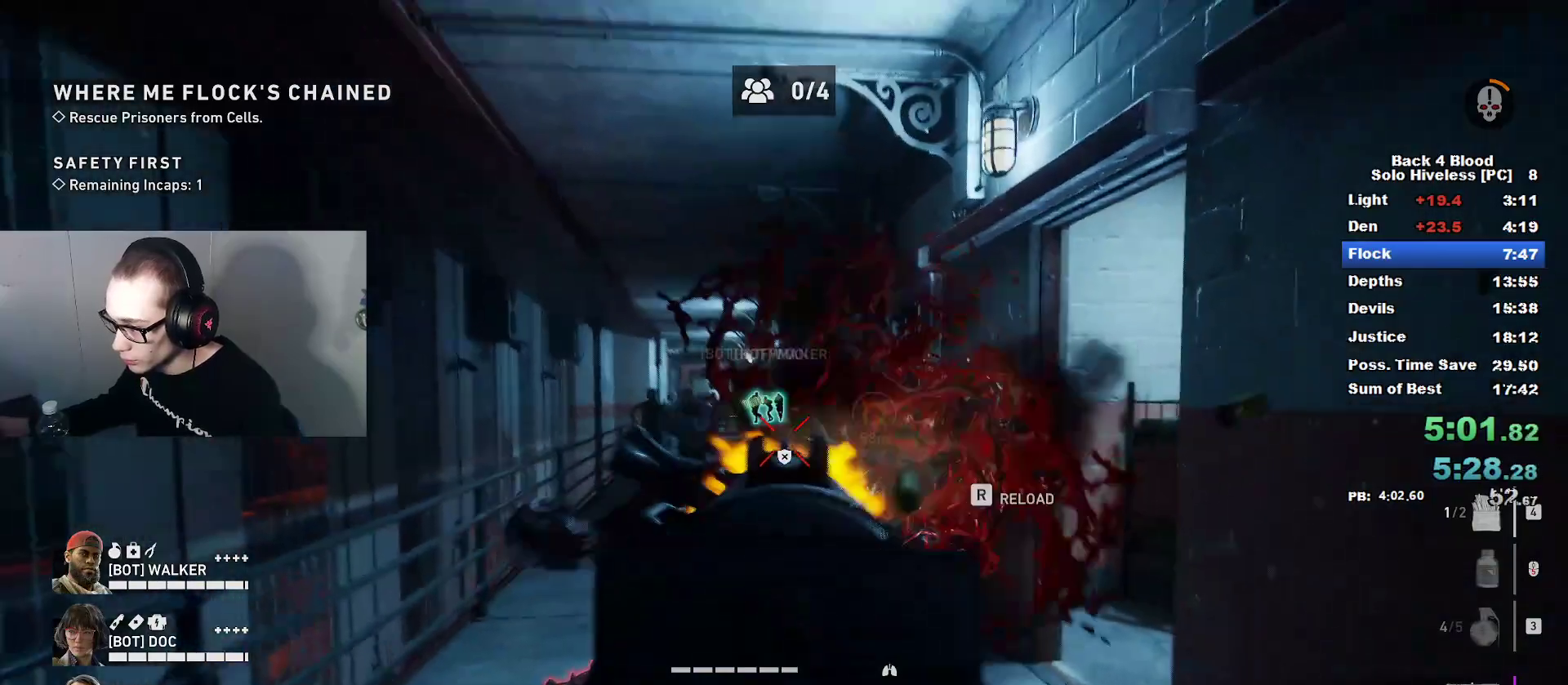
{"keys": ["a"], "mouse": ["left", "right"], "mouse_move": "left", "events": [[317, "a", "down"], [317, "d", "up"]]}
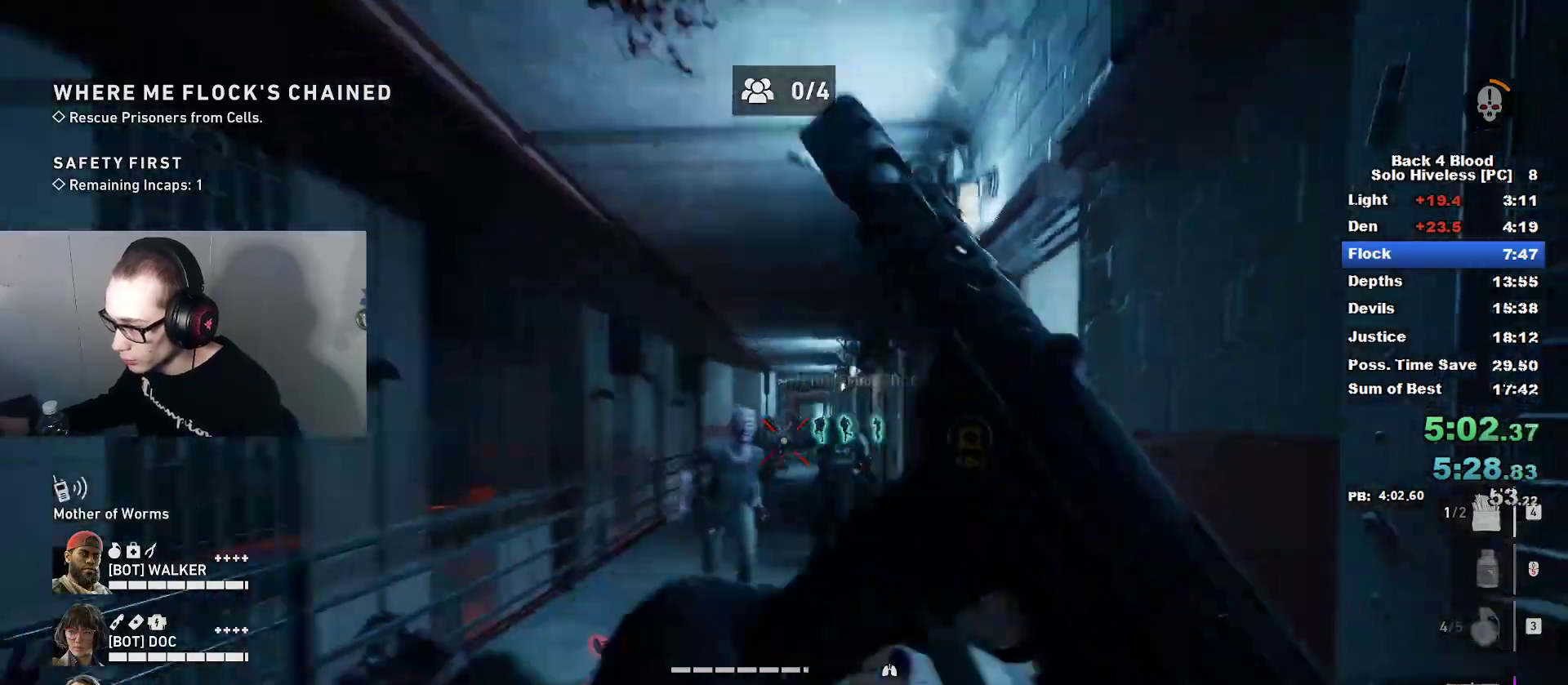
{"keys": ["c", "d"], "mouse": [], "mouse_move": "right", "events": [[183, "w", "down"], [233, "mouse_left", "up"], [283, "mouse_right", "up"], [317, "a", "up"], [417, "d", "down"], [467, "c", "down"], [467, "w", "up"]]}
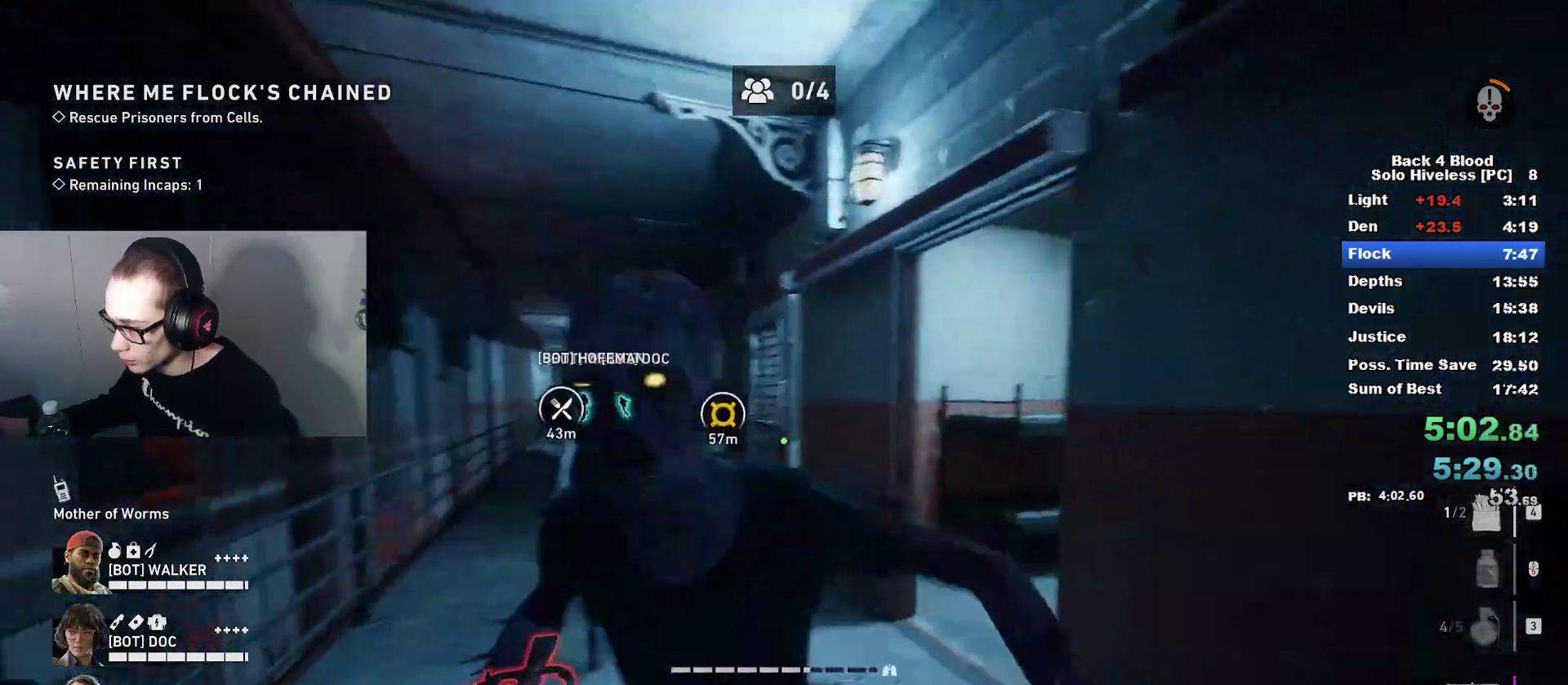
{"keys": ["s"], "mouse": [], "mouse_move": "down", "events": [[17, "d", "up"], [100, "c", "up"], [100, "d", "down"], [150, "s", "down"], [200, "d", "up"]]}
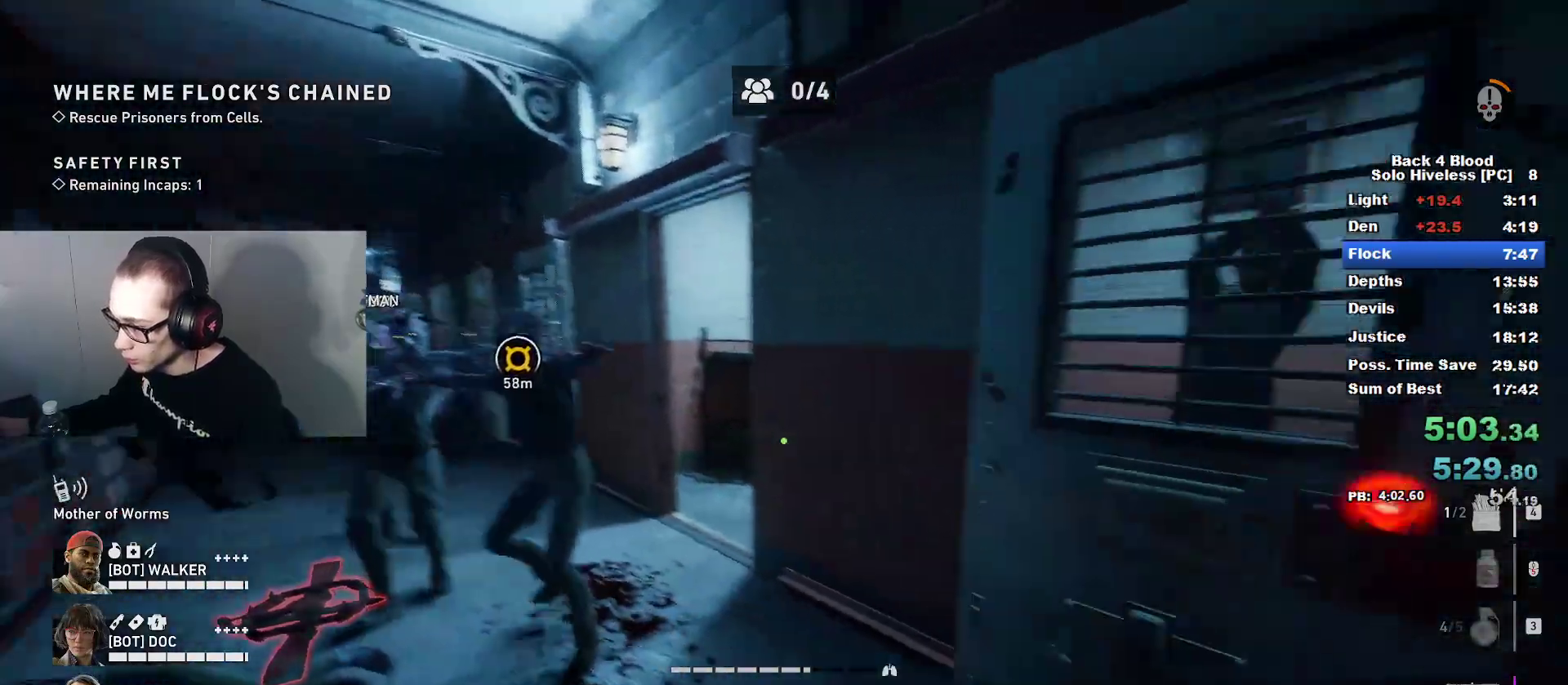
{"keys": ["a"], "mouse": [], "mouse_move": "left", "events": [[83, "d", "down"], [133, "s", "up"], [400, "d", "up"], [500, "a", "down"]]}
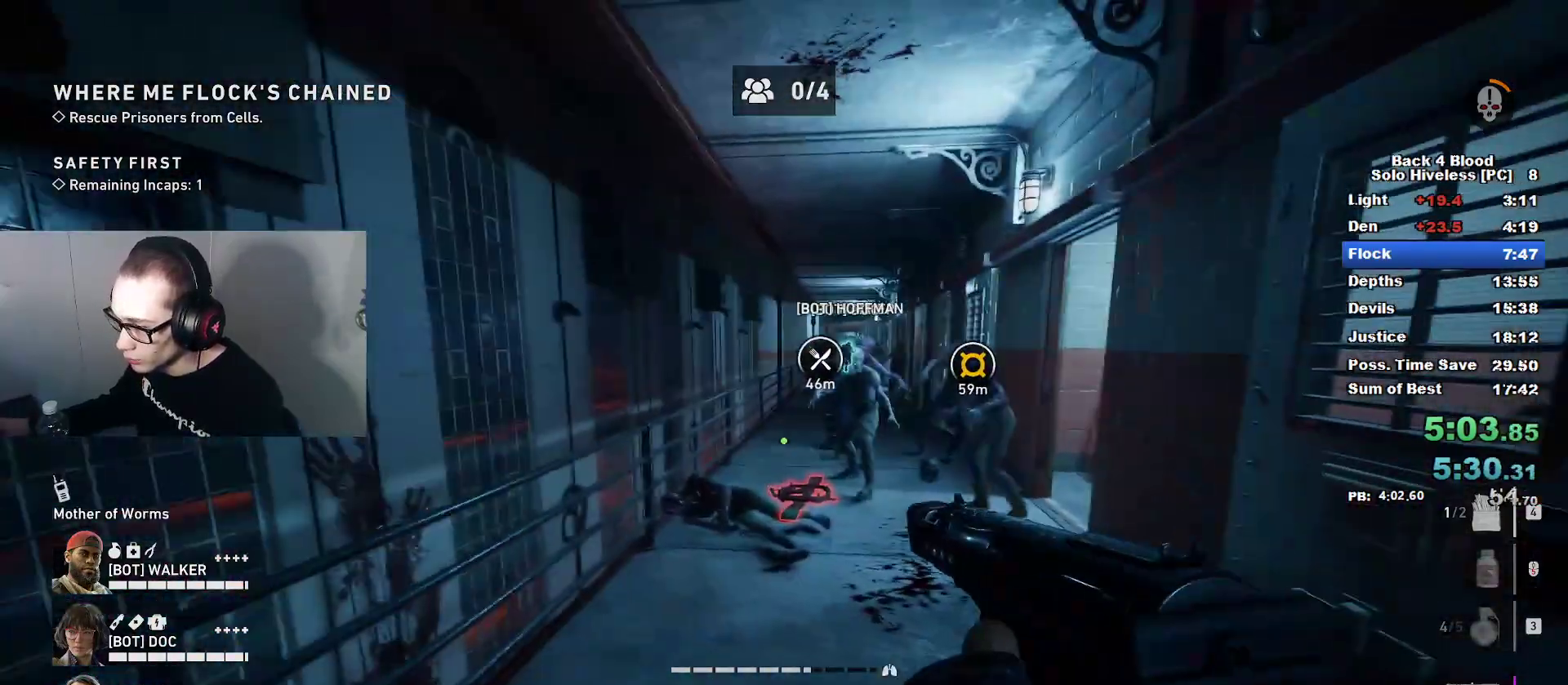
{"keys": ["w"], "mouse": ["left", "right"], "mouse_move": "right", "events": [[84, "mouse_right", "down"], [150, "a", "up"], [150, "mouse_left", "down"], [150, "s", "down"], [284, "s", "up"], [384, "d", "down"], [434, "w", "down"], [467, "d", "up"]]}
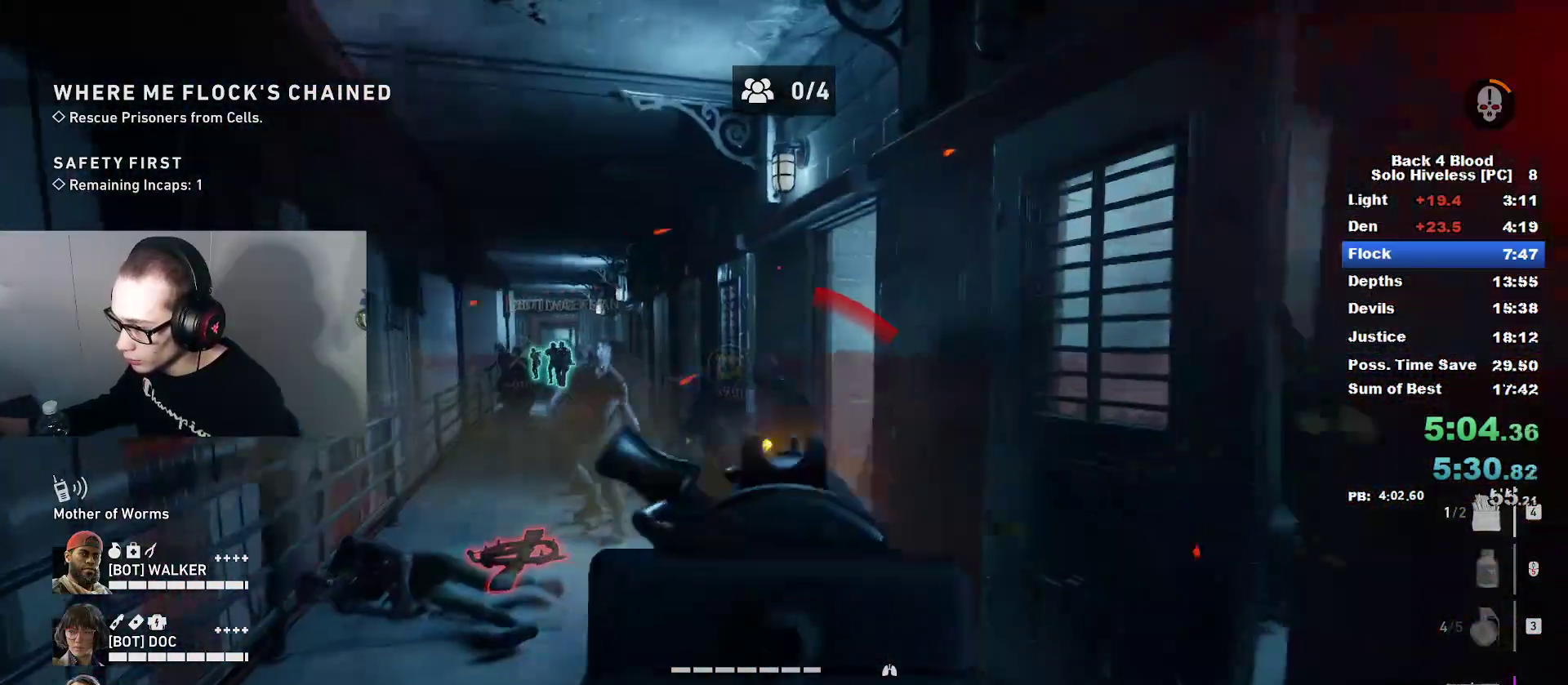
{"keys": ["e", "w"], "mouse": [], "mouse_move": "still", "events": [[50, "mouse_left", "up"], [50, "mouse_right", "up"], [200, "e", "down"], [300, "e", "up"], [383, "e", "down"]]}
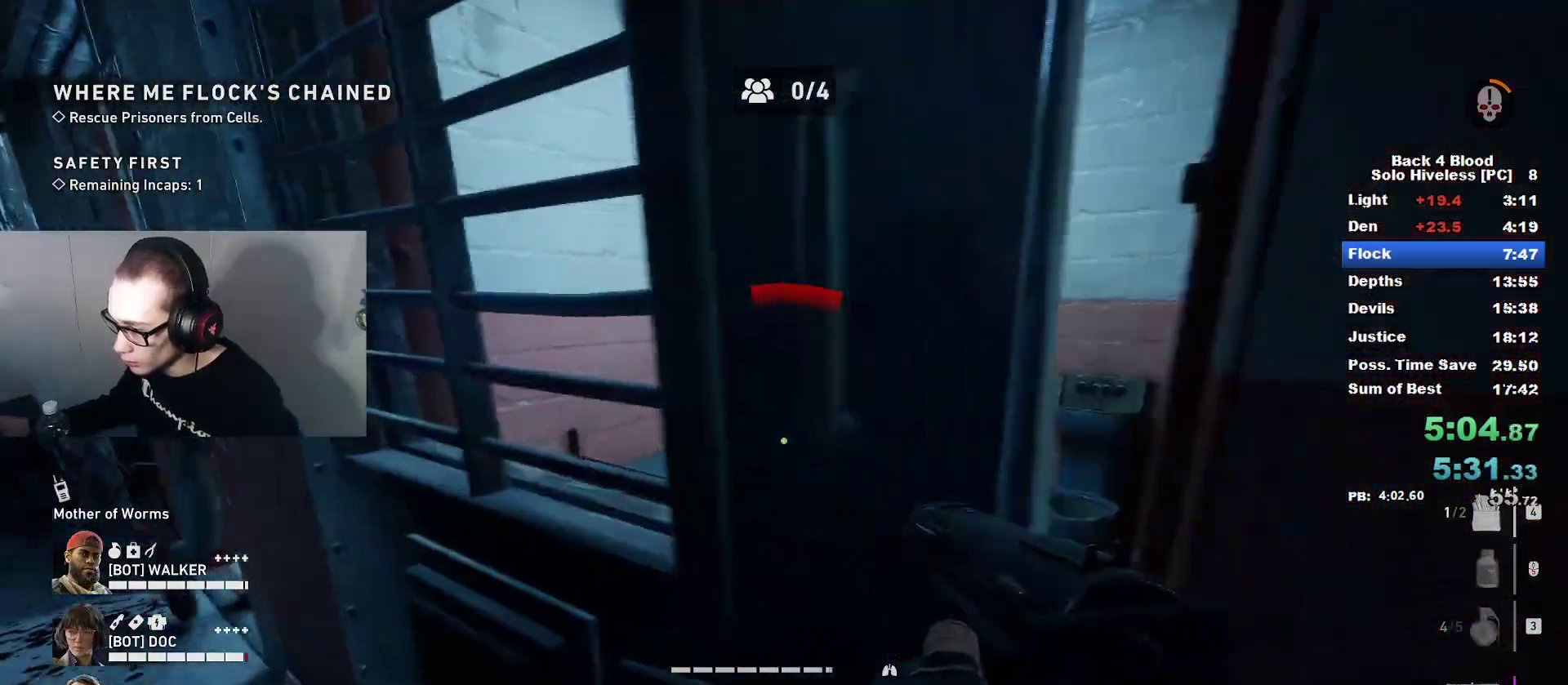
{"keys": ["e", "w"], "mouse": [], "mouse_move": "left", "events": [[34, "e", "up"], [67, "e", "down"], [217, "e", "up"], [267, "e", "down"], [401, "e", "up"], [501, "e", "down"]]}